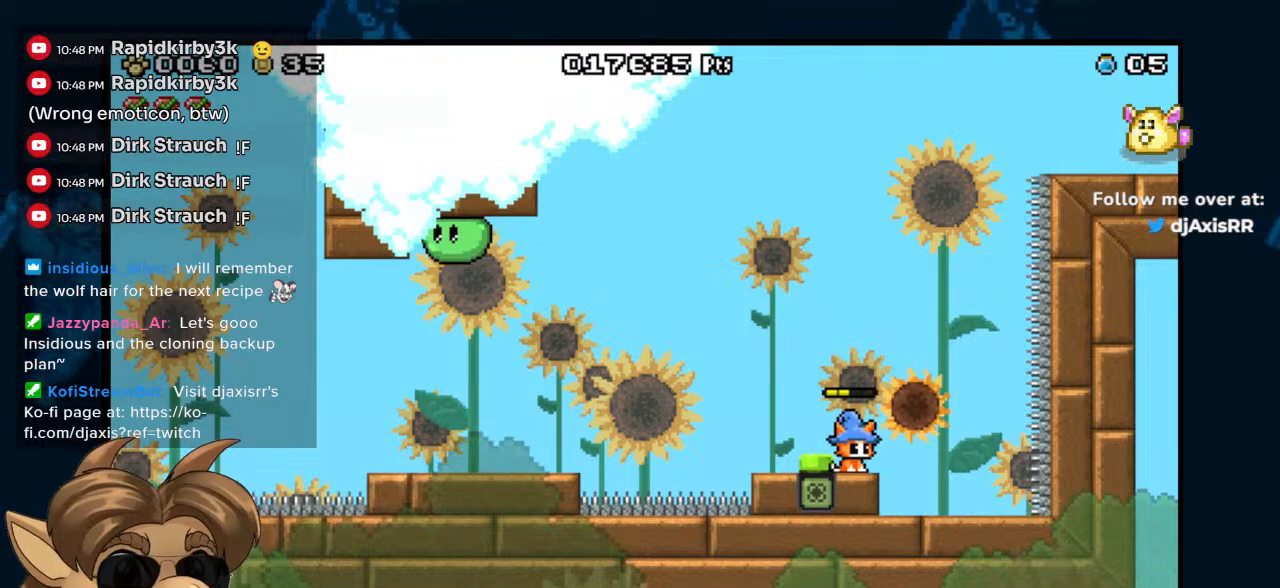
Gameplay with a controller (Nintendo layout); each line is a JSON object with the inputs held at the frame after it. "events" lists button and stick changes between this image and that frame as [ms after this image, input, new state], when the widget could be followed in between. Not read: L1 L2 L3 R1 R2 R3 Z.
{"buttons": ["B", "DPAD_RIGHT"], "left_stick": "center", "right_stick": "center", "events": [[17, "B", "down"]]}
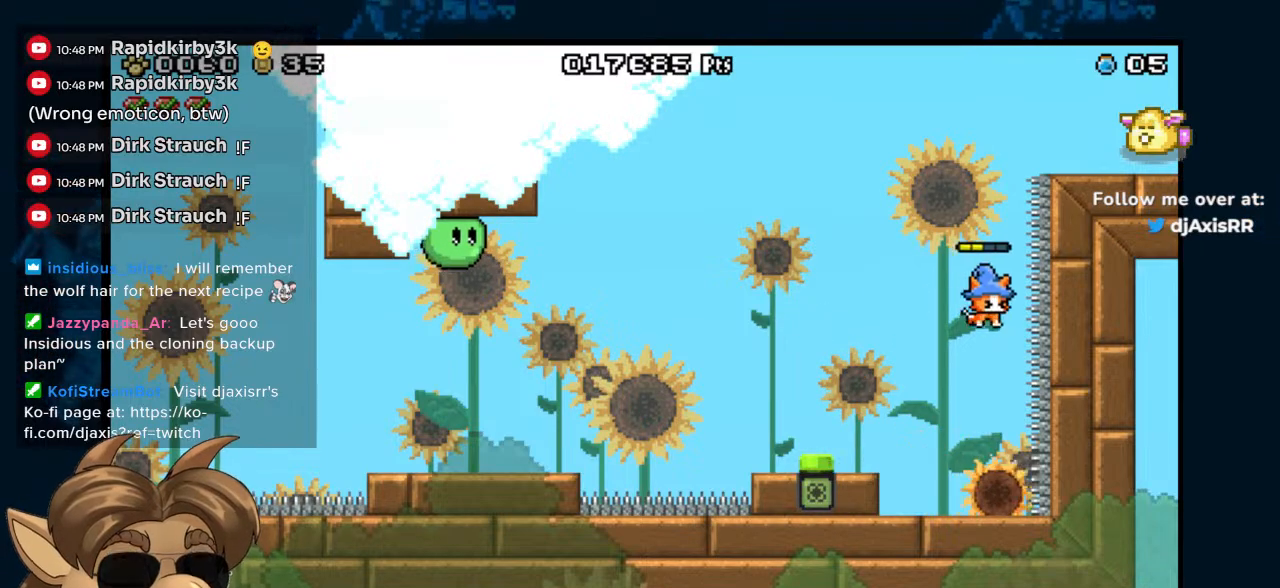
{"buttons": [], "left_stick": "center", "right_stick": "center", "events": [[17, "DPAD_RIGHT", "up"], [300, "DPAD_RIGHT", "down"], [367, "DPAD_RIGHT", "up"], [500, "B", "up"]]}
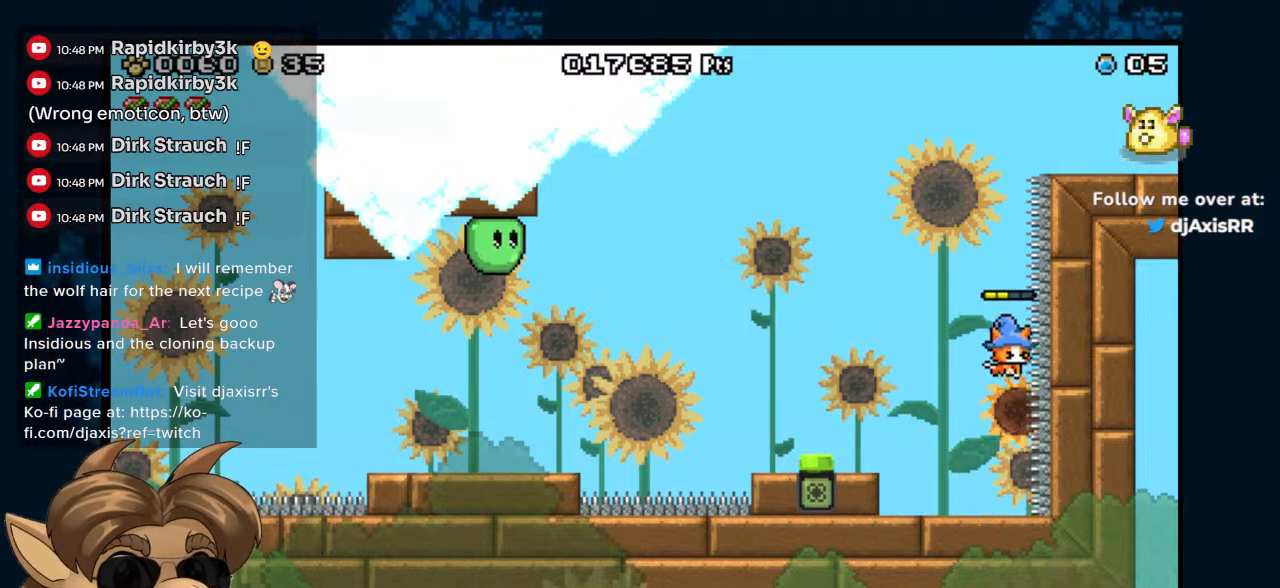
{"buttons": [], "left_stick": "center", "right_stick": "center", "events": [[183, "B", "down"], [433, "B", "up"]]}
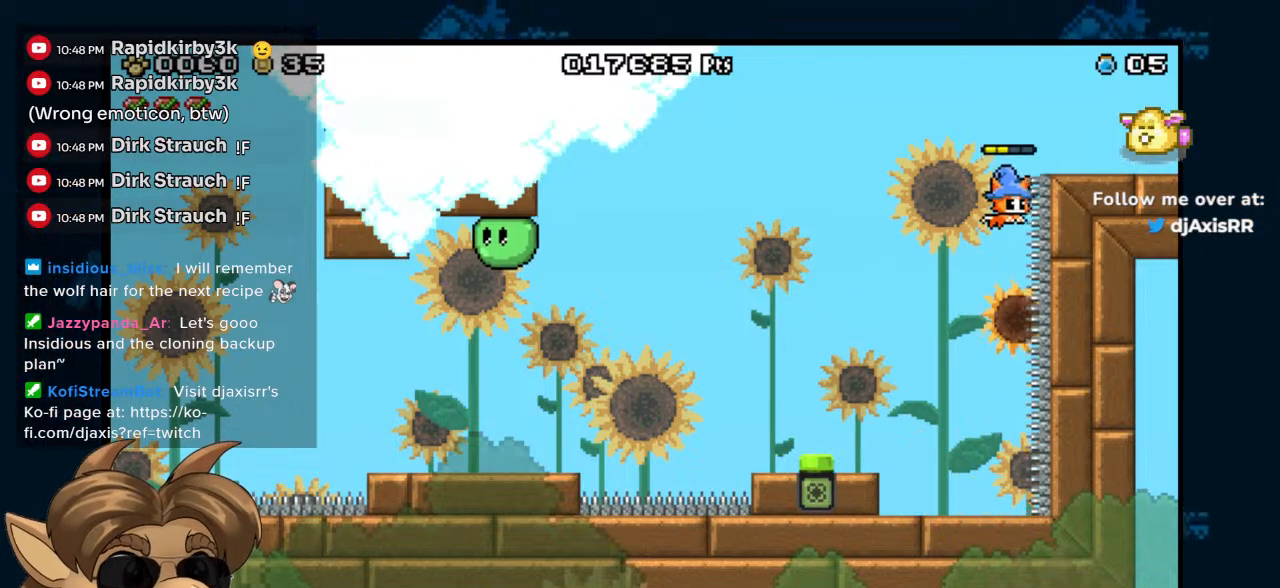
{"buttons": ["DPAD_RIGHT"], "left_stick": "center", "right_stick": "center", "events": [[217, "B", "down"], [383, "DPAD_RIGHT", "down"], [433, "B", "up"]]}
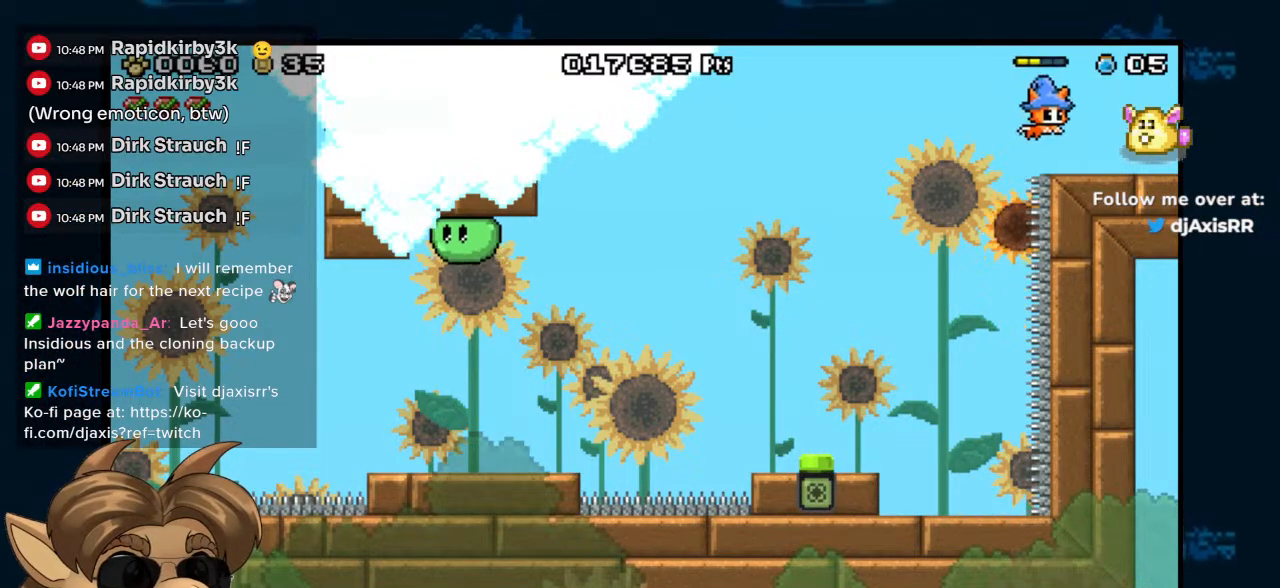
{"buttons": ["DPAD_RIGHT"], "left_stick": "center", "right_stick": "center", "events": []}
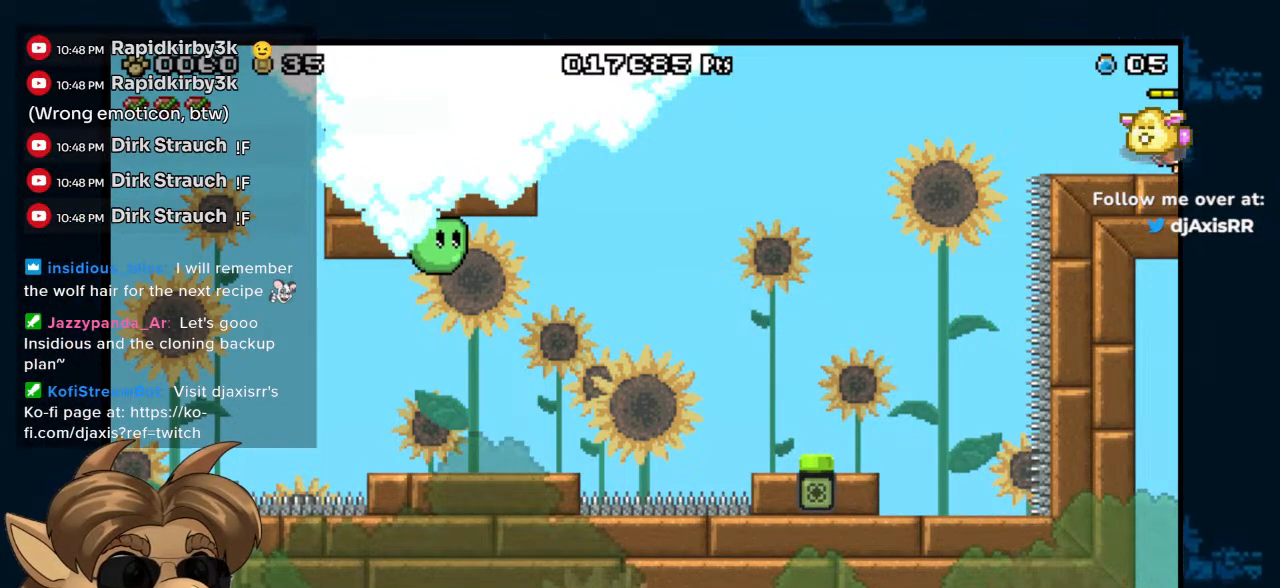
{"buttons": [], "left_stick": "center", "right_stick": "center", "events": [[117, "DPAD_RIGHT", "up"]]}
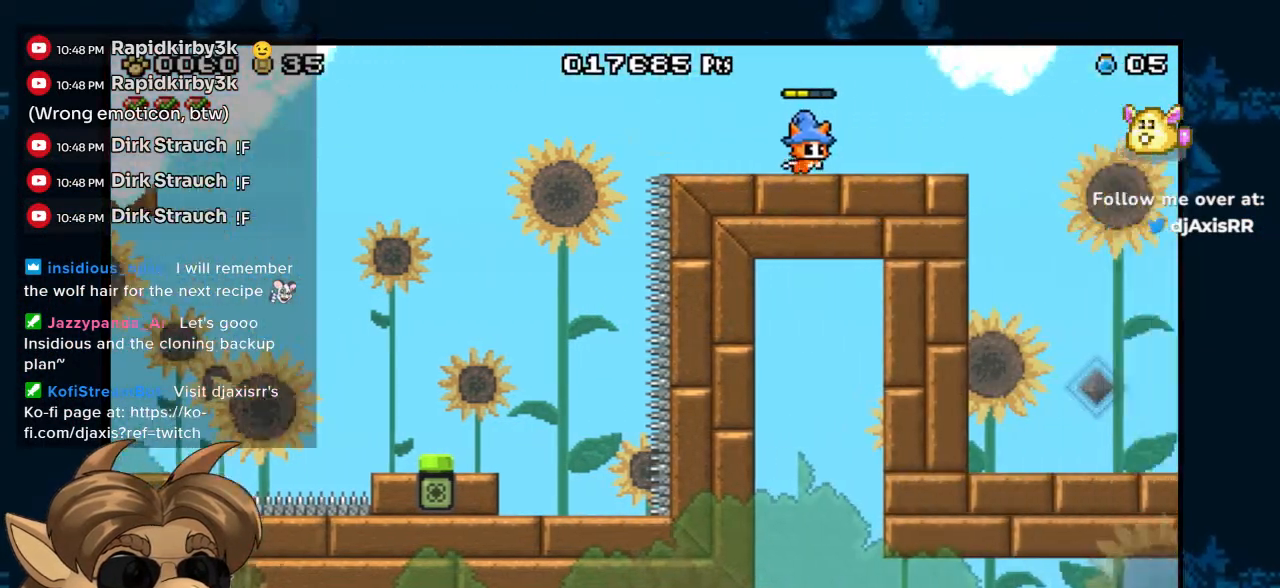
{"buttons": [], "left_stick": "center", "right_stick": "center", "events": []}
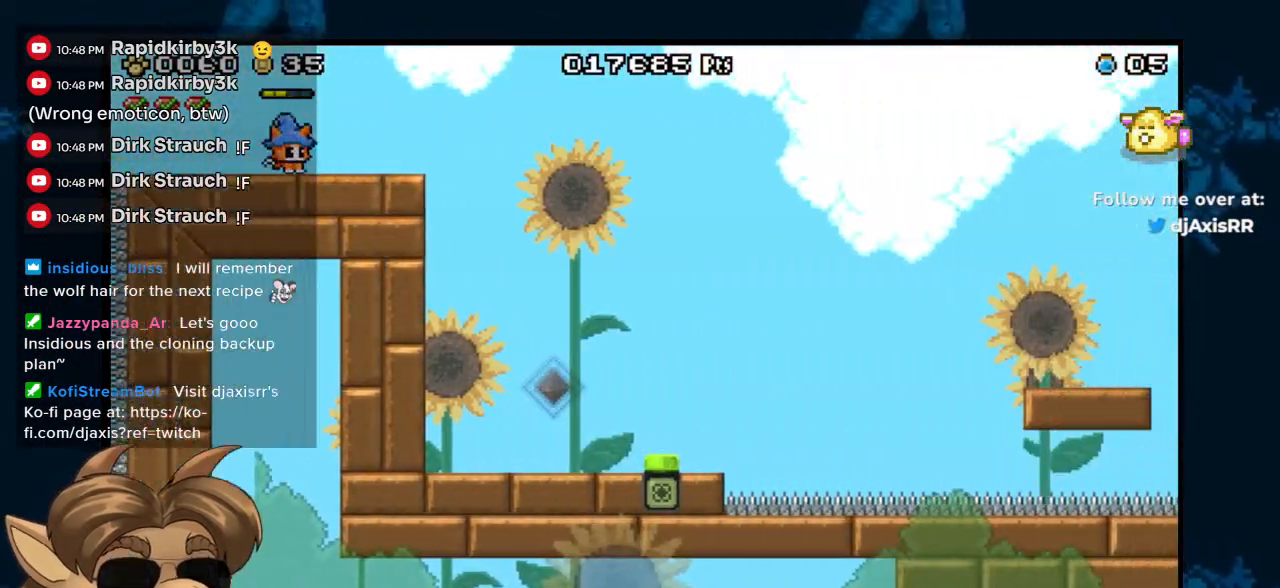
{"buttons": ["DPAD_RIGHT"], "left_stick": "center", "right_stick": "center", "events": [[333, "DPAD_RIGHT", "down"]]}
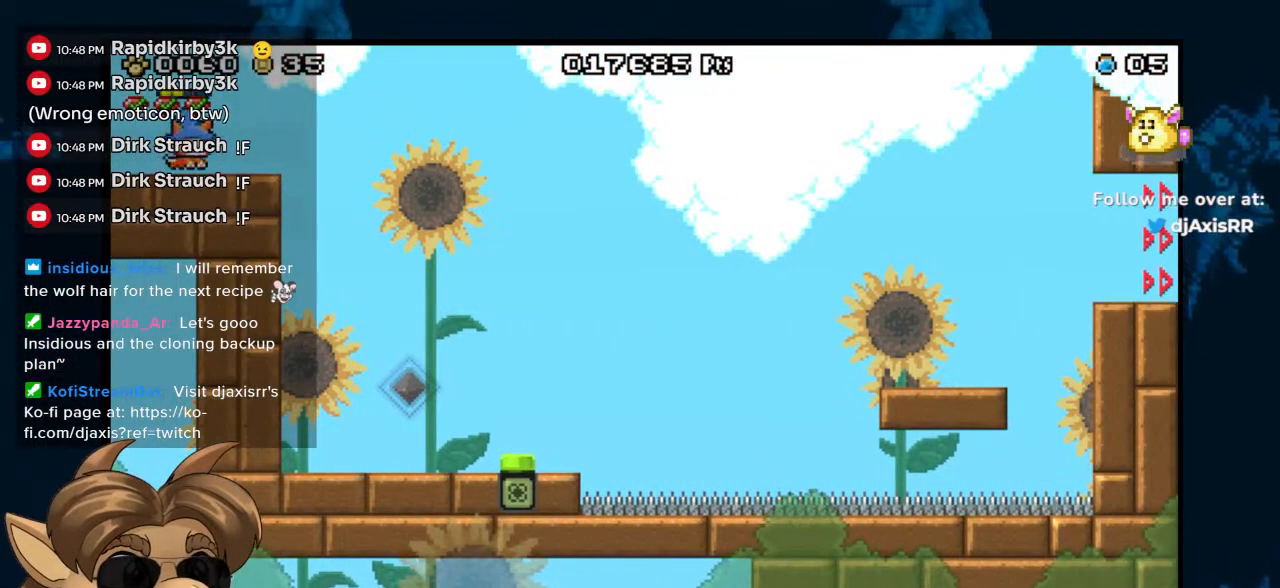
{"buttons": ["DPAD_RIGHT"], "left_stick": "center", "right_stick": "center", "events": [[283, "B", "down"], [383, "B", "up"]]}
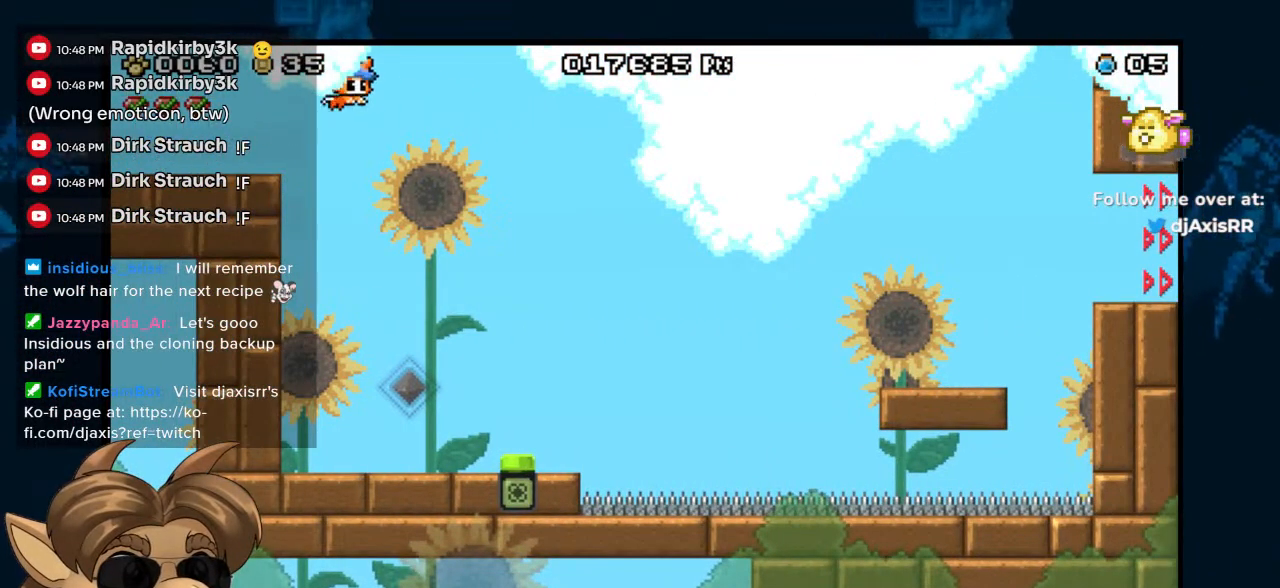
{"buttons": [], "left_stick": "center", "right_stick": "center", "events": [[233, "DPAD_RIGHT", "up"]]}
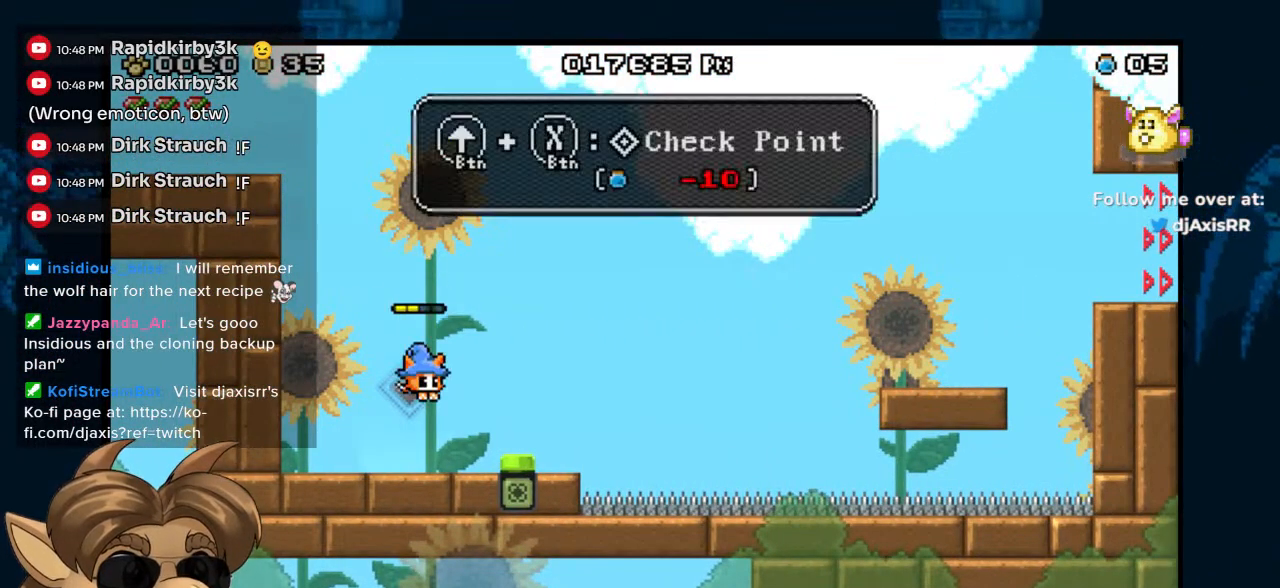
{"buttons": [], "left_stick": "center", "right_stick": "center", "events": [[133, "DPAD_UP", "down"], [183, "Y", "down"], [283, "Y", "up"], [367, "DPAD_UP", "up"]]}
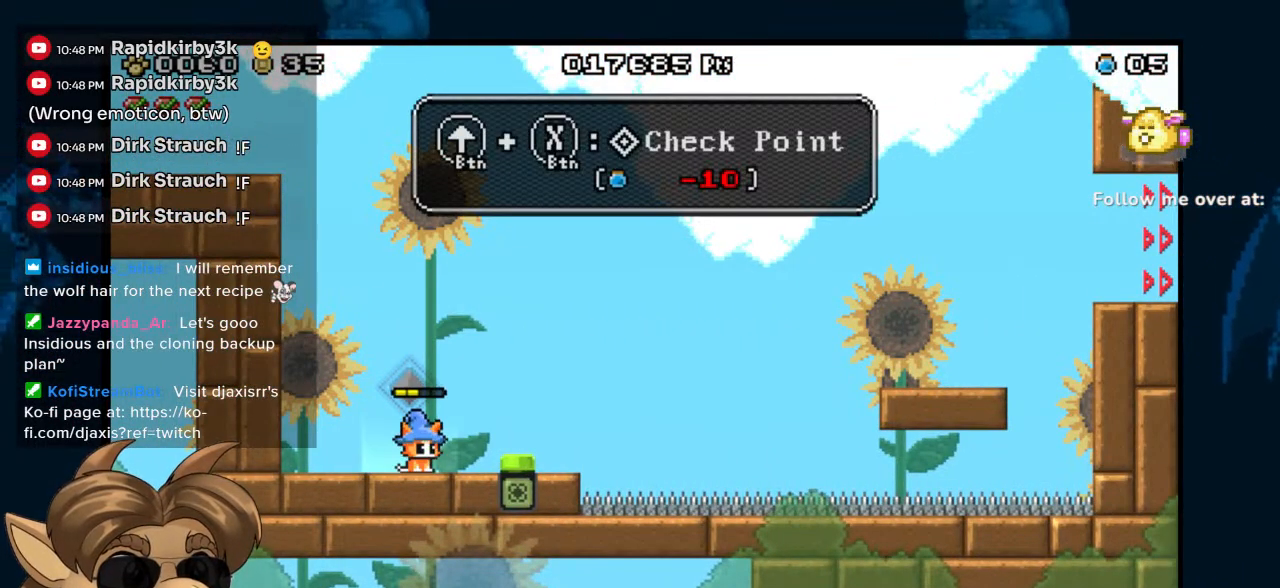
{"buttons": [], "left_stick": "center", "right_stick": "center", "events": [[33, "DPAD_RIGHT", "down"], [83, "B", "down"], [200, "B", "up"], [433, "DPAD_RIGHT", "up"]]}
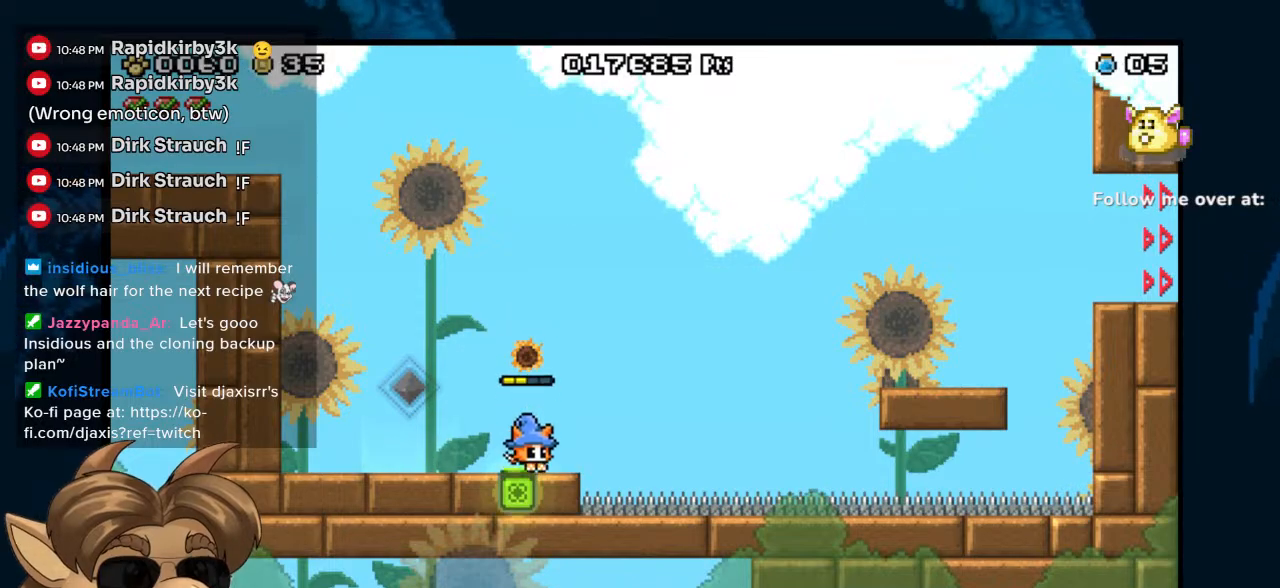
{"buttons": [], "left_stick": "center", "right_stick": "center", "events": []}
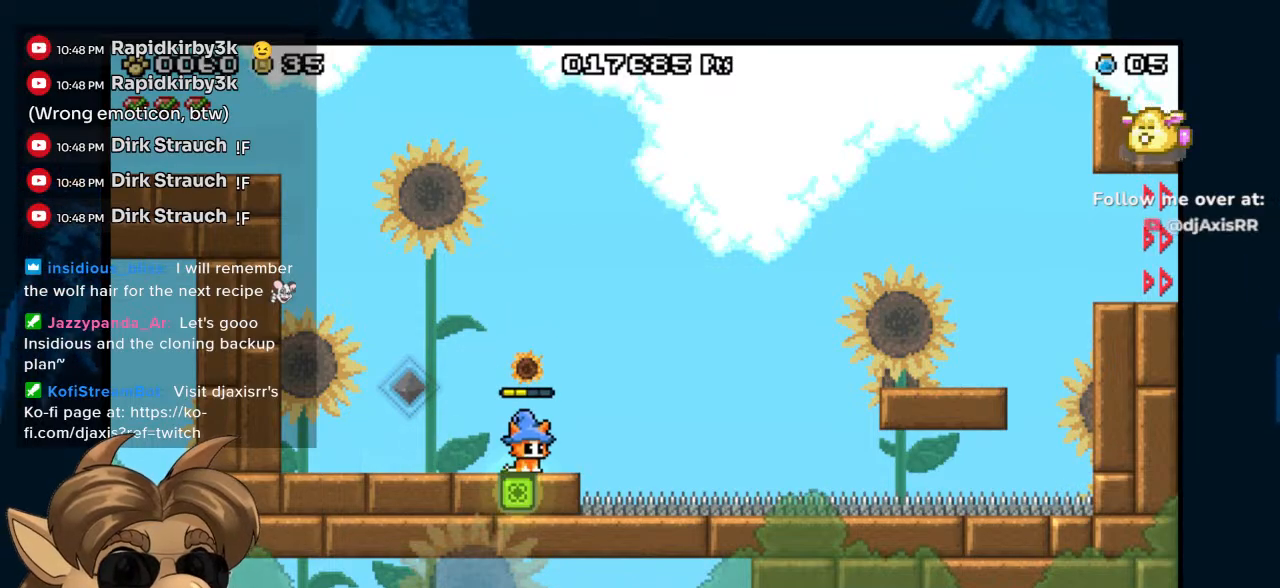
{"buttons": ["B", "DPAD_RIGHT"], "left_stick": "center", "right_stick": "center", "events": [[33, "Y", "down"], [150, "Y", "up"], [283, "DPAD_RIGHT", "down"], [400, "B", "down"]]}
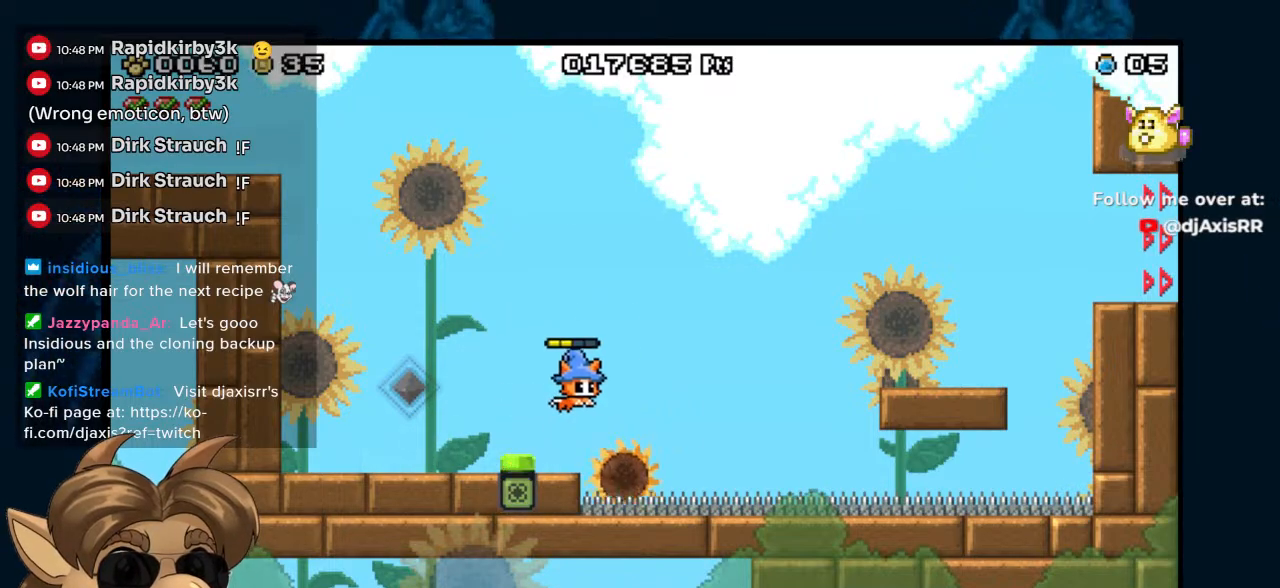
{"buttons": ["B", "DPAD_RIGHT"], "left_stick": "center", "right_stick": "center", "events": [[33, "B", "up"], [400, "B", "down"]]}
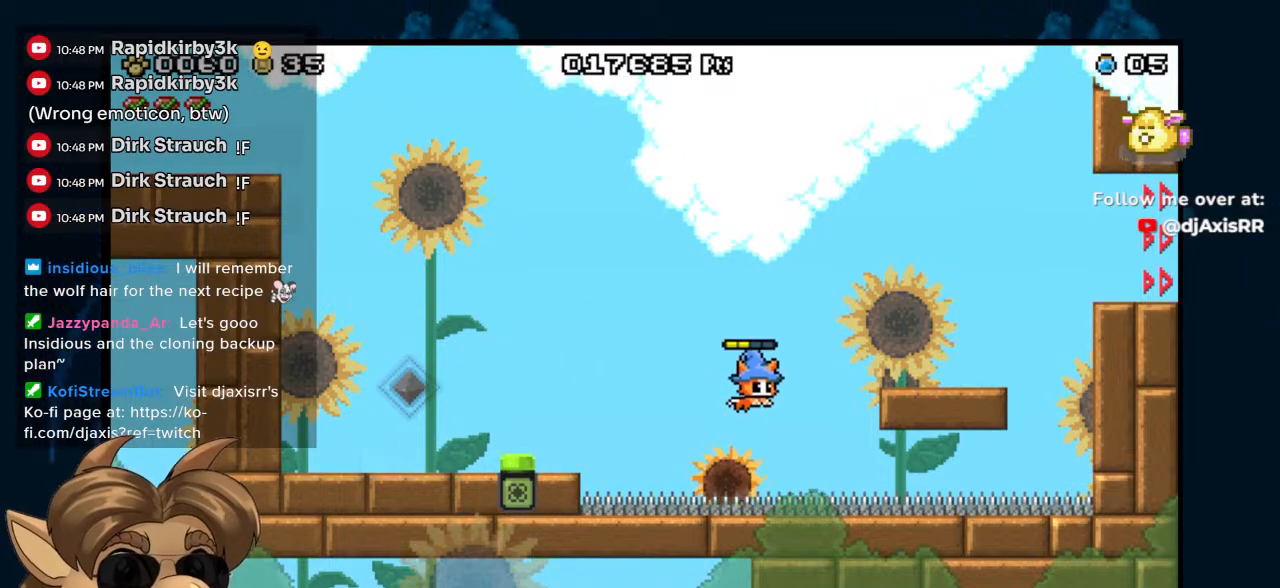
{"buttons": ["DPAD_RIGHT"], "left_stick": "center", "right_stick": "center", "events": [[367, "B", "up"]]}
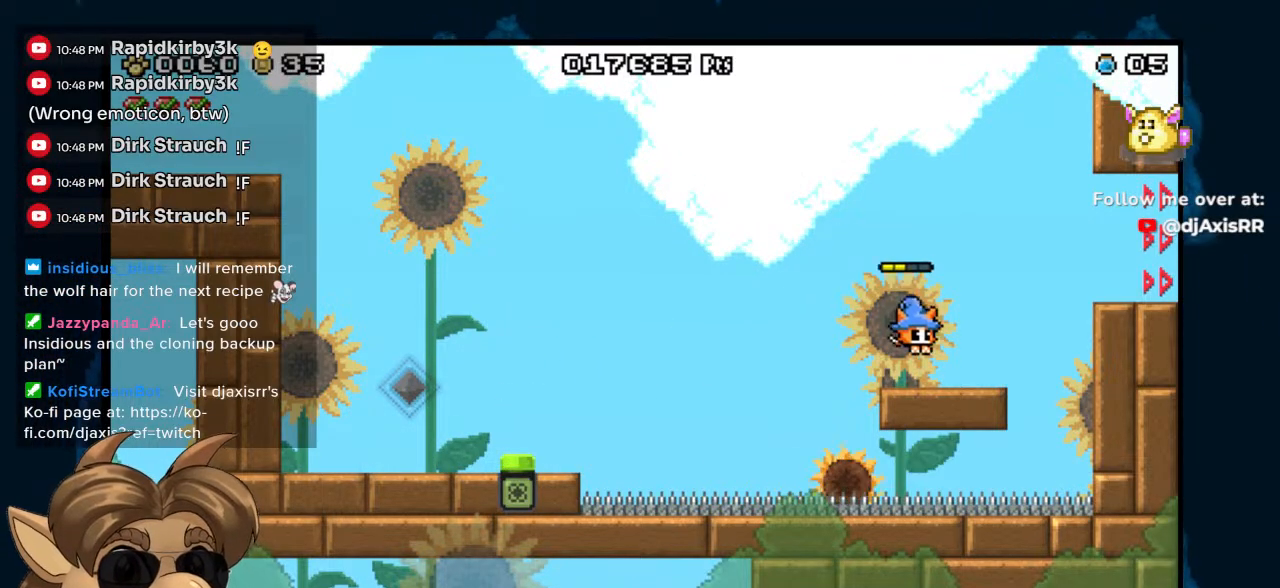
{"buttons": ["DPAD_RIGHT"], "left_stick": "center", "right_stick": "center", "events": [[233, "B", "down"], [500, "B", "up"]]}
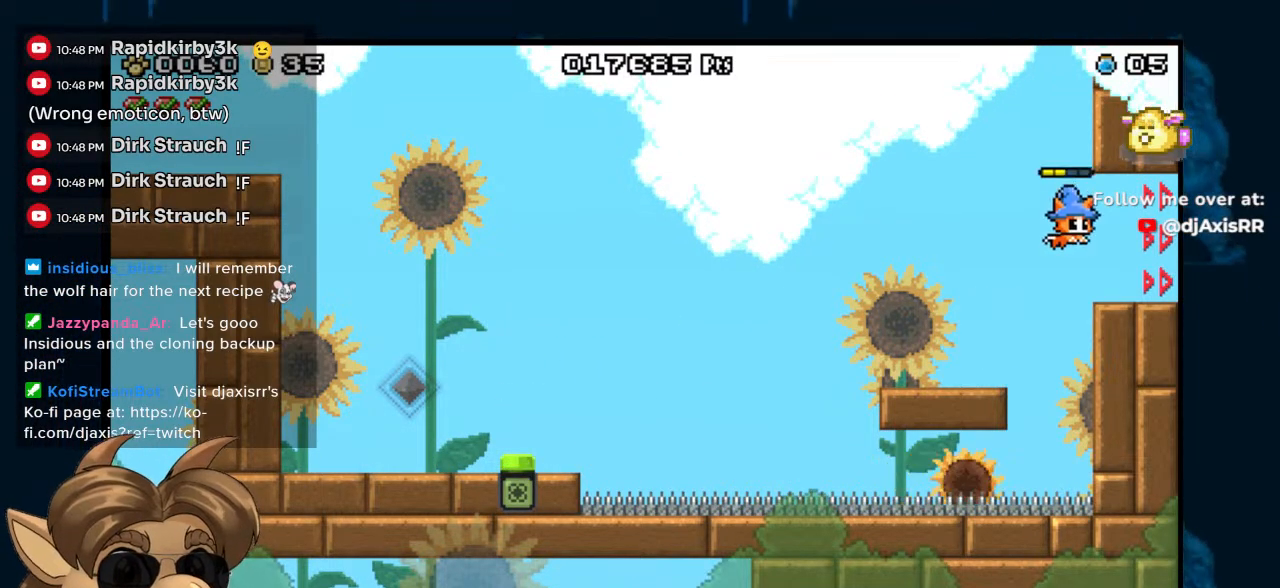
{"buttons": ["DPAD_RIGHT"], "left_stick": "center", "right_stick": "center", "events": []}
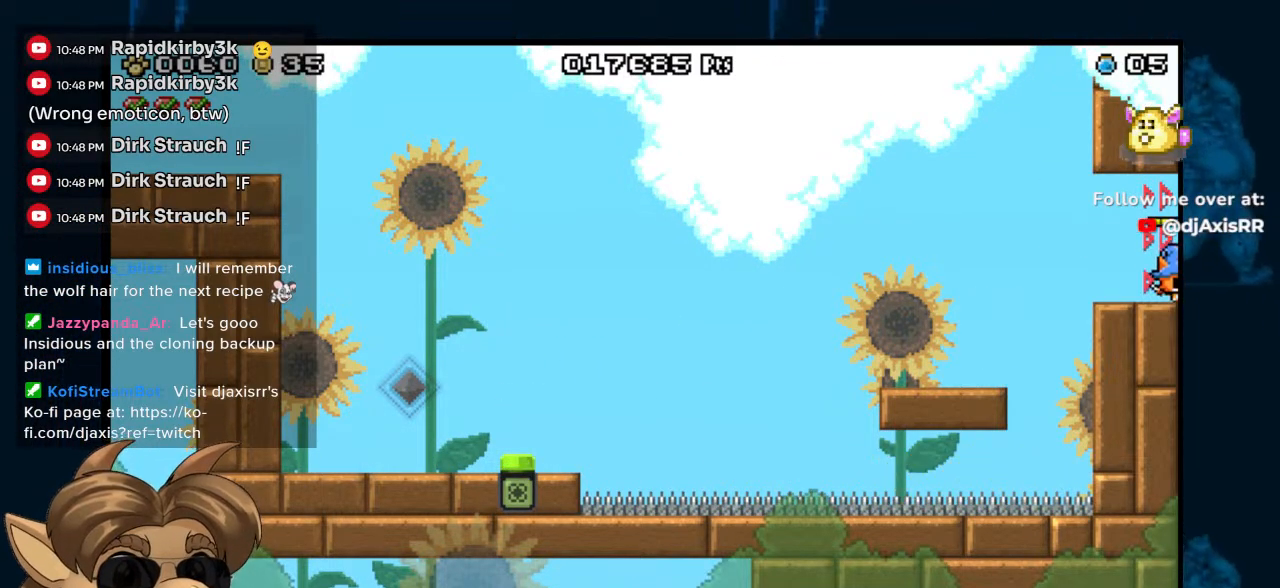
{"buttons": [], "left_stick": "center", "right_stick": "center", "events": [[83, "DPAD_RIGHT", "up"]]}
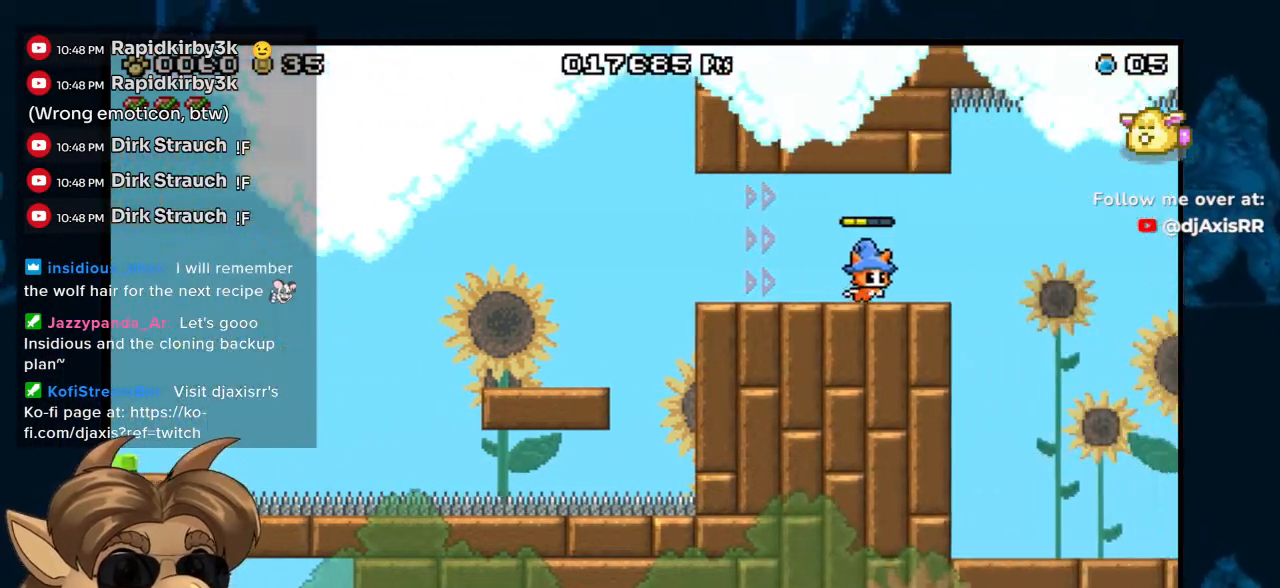
{"buttons": [], "left_stick": "center", "right_stick": "center", "events": []}
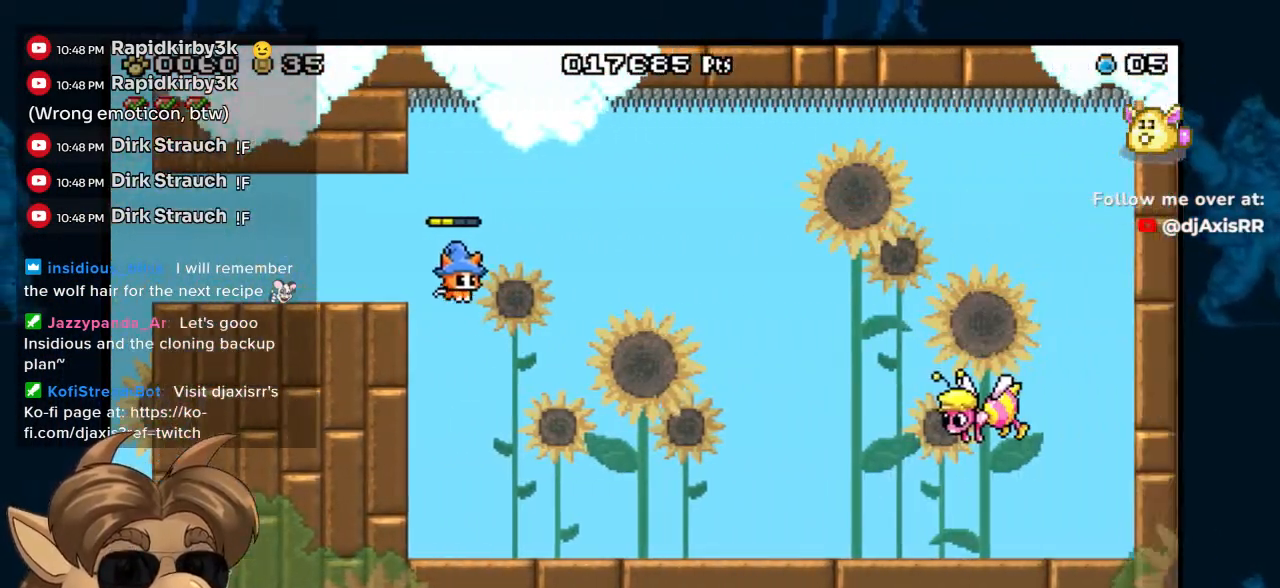
{"buttons": ["DPAD_RIGHT"], "left_stick": "center", "right_stick": "center", "events": [[483, "DPAD_RIGHT", "down"]]}
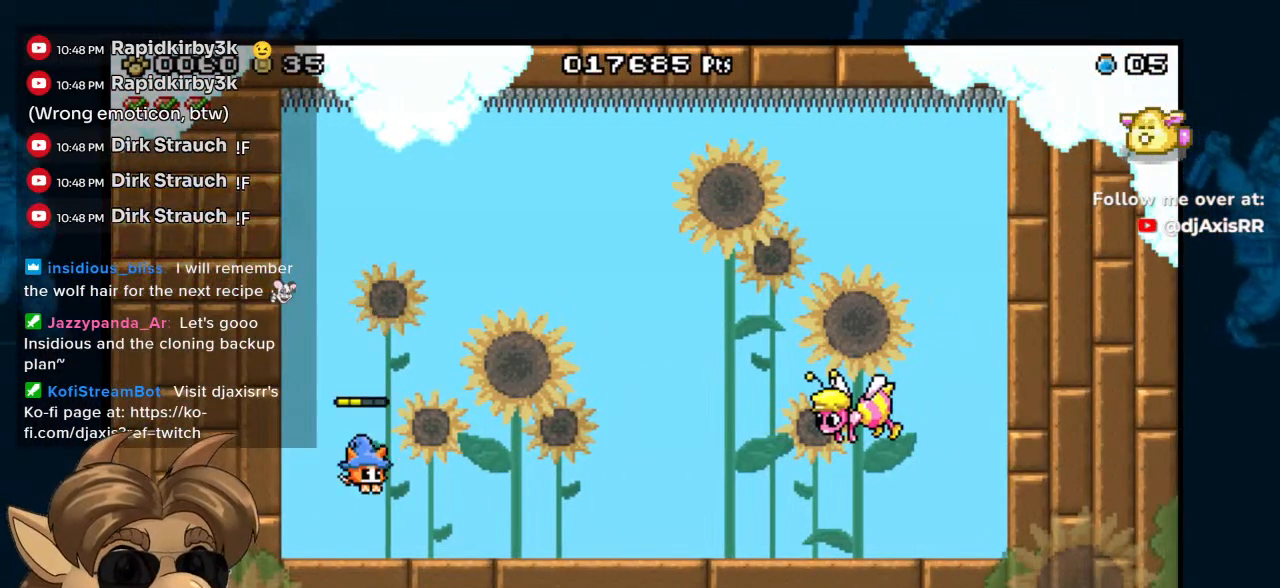
{"buttons": [], "left_stick": "center", "right_stick": "center", "events": [[367, "DPAD_RIGHT", "up"], [383, "Y", "down"], [483, "Y", "up"]]}
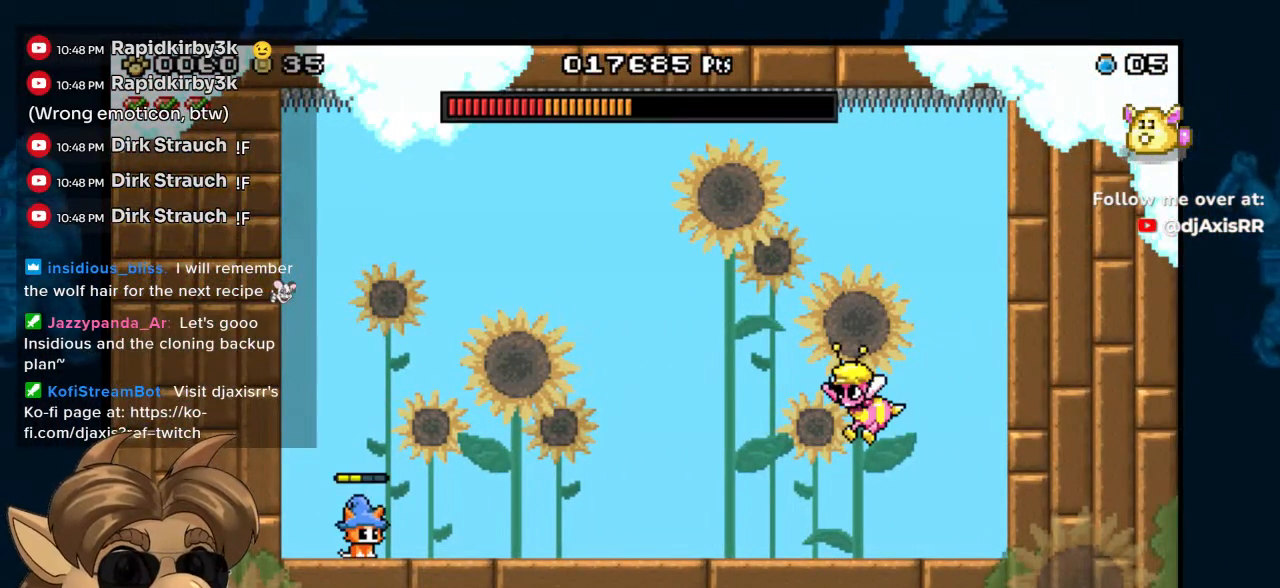
{"buttons": ["DPAD_RIGHT"], "left_stick": "center", "right_stick": "center", "events": [[117, "DPAD_RIGHT", "down"]]}
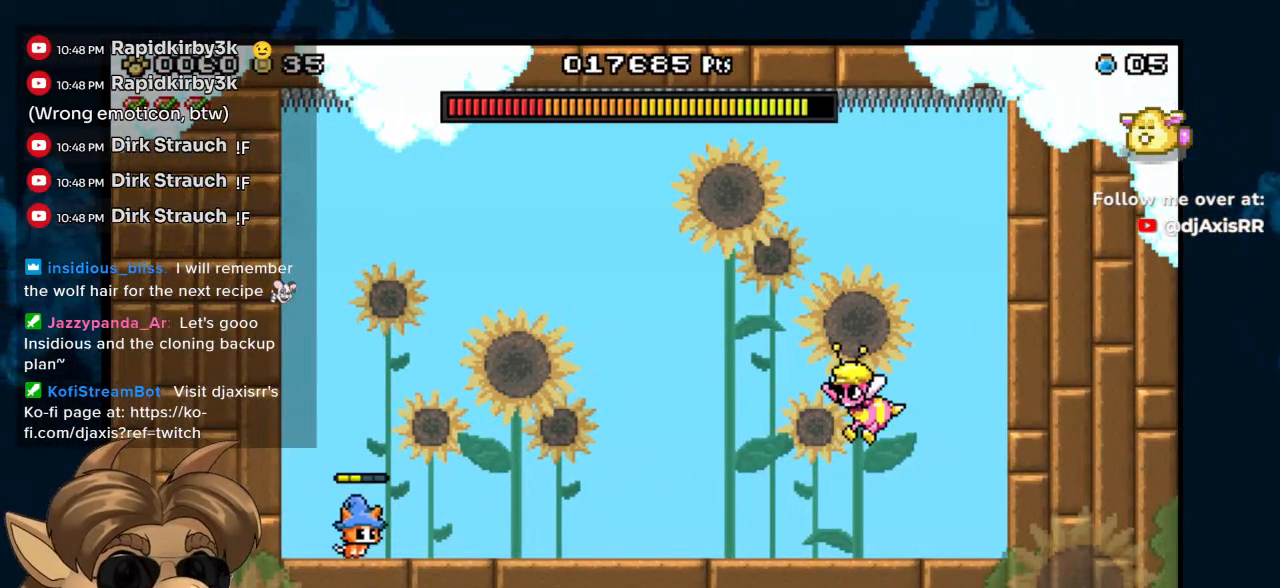
{"buttons": ["B", "DPAD_RIGHT"], "left_stick": "center", "right_stick": "center", "events": [[400, "B", "down"]]}
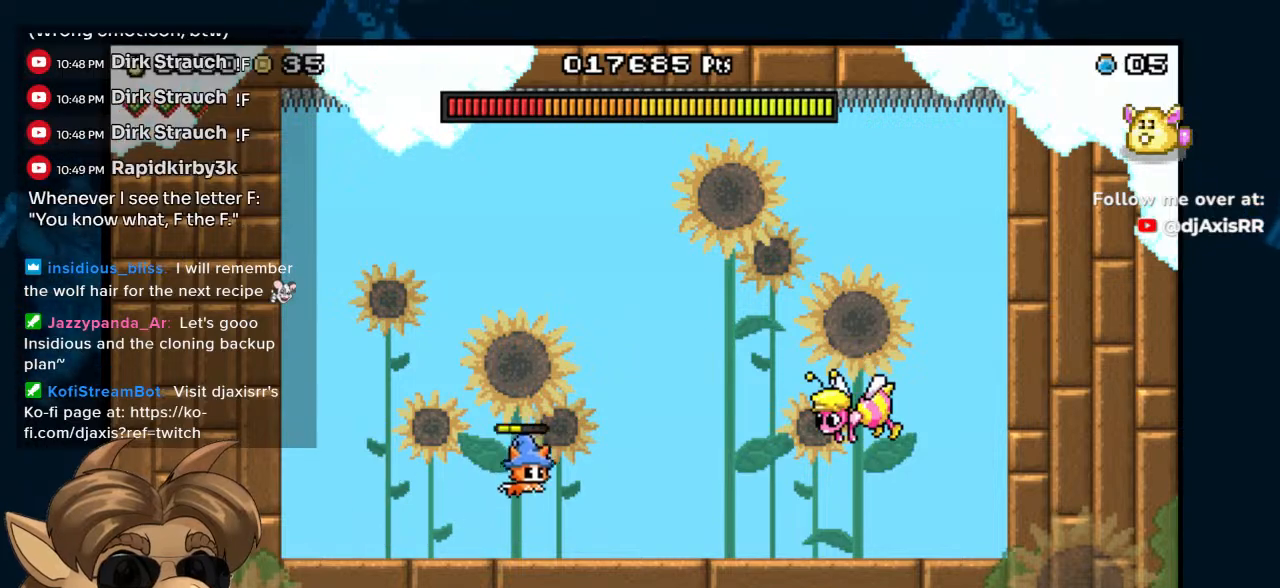
{"buttons": [], "left_stick": "center", "right_stick": "center", "events": [[117, "Y", "down"], [167, "B", "up"], [217, "Y", "up"], [317, "DPAD_RIGHT", "up"]]}
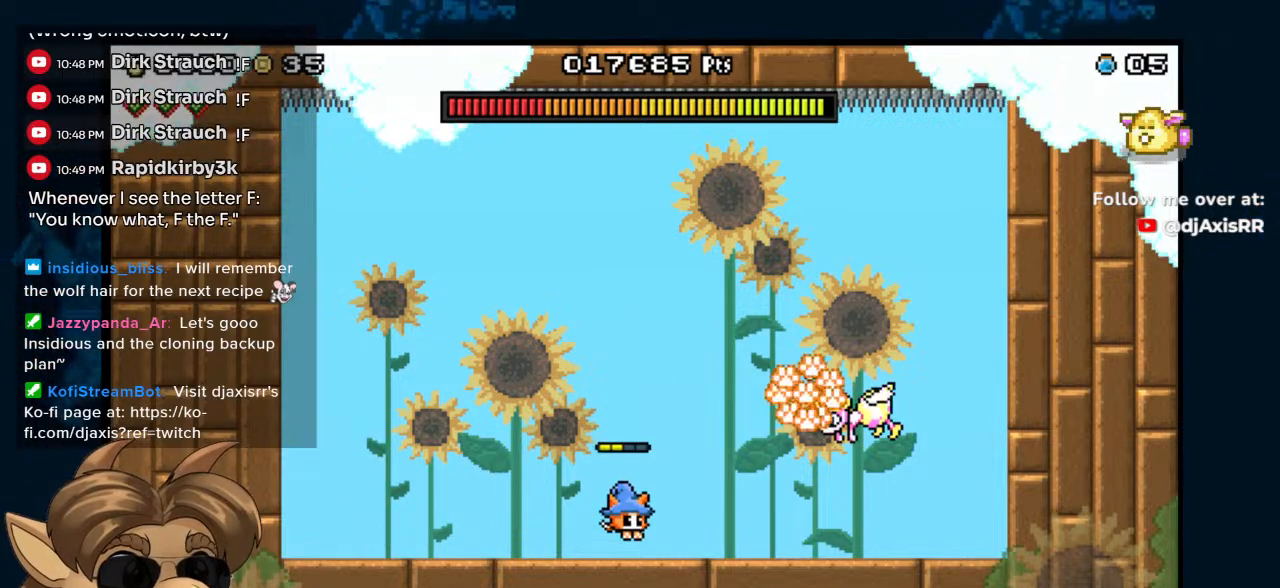
{"buttons": [], "left_stick": "center", "right_stick": "center", "events": [[50, "B", "down"], [217, "Y", "down"], [250, "B", "up"], [300, "Y", "up"]]}
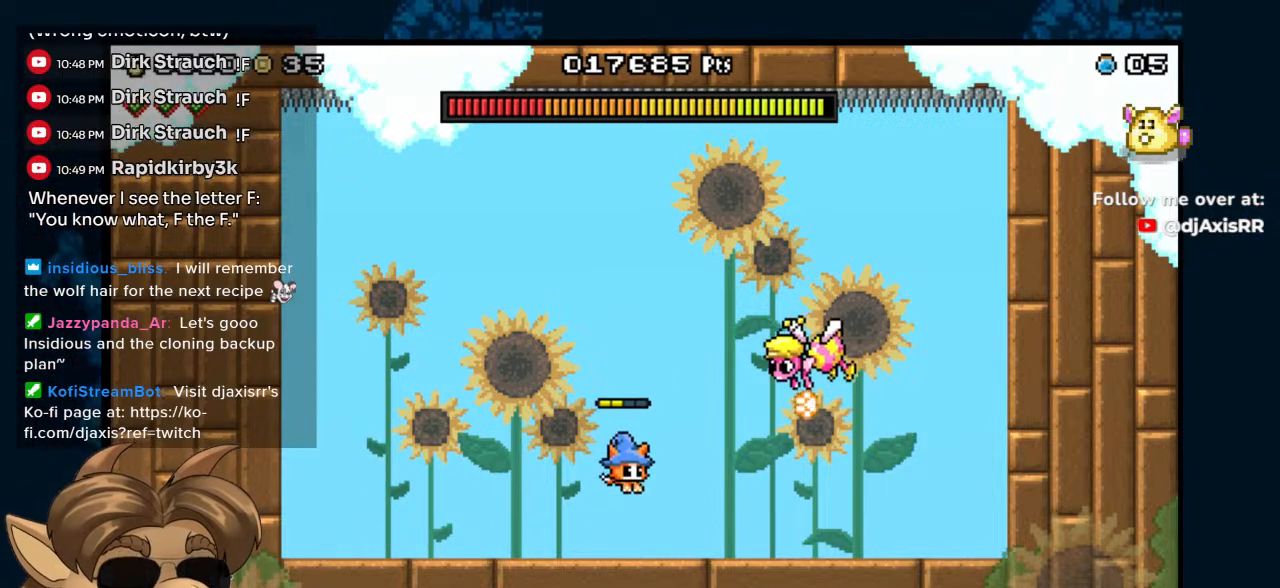
{"buttons": ["B"], "left_stick": "center", "right_stick": "center", "events": [[50, "DPAD_LEFT", "down"], [400, "B", "down"], [400, "DPAD_LEFT", "up"]]}
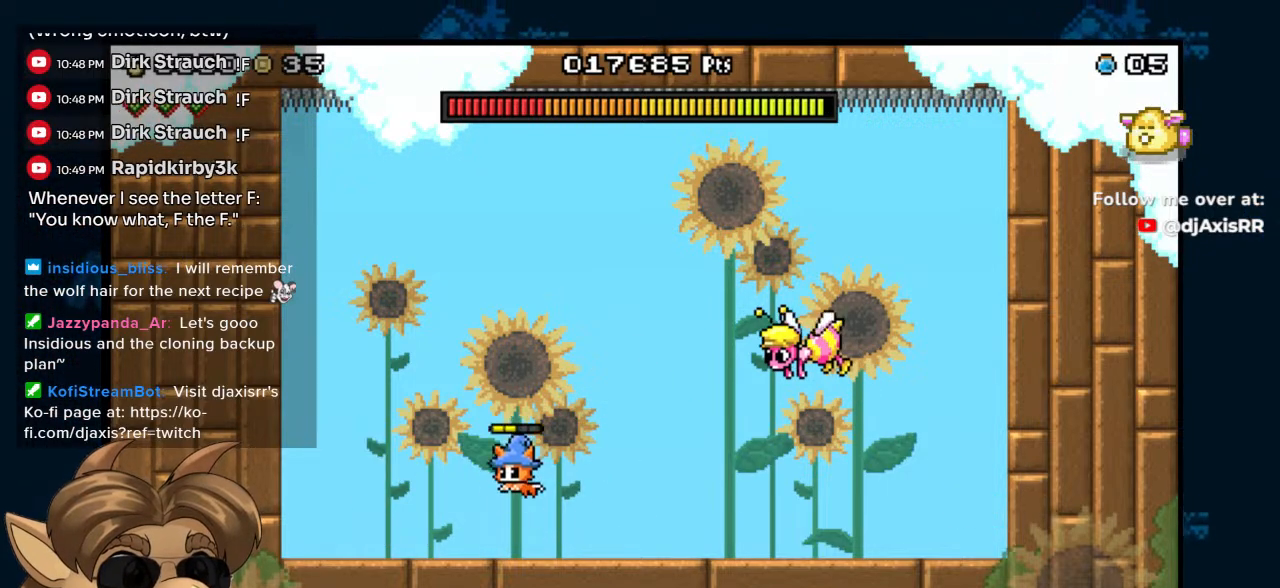
{"buttons": [], "left_stick": "center", "right_stick": "center", "events": [[17, "DPAD_RIGHT", "down"], [250, "Y", "down"], [383, "DPAD_RIGHT", "up"], [433, "B", "up"], [433, "Y", "up"]]}
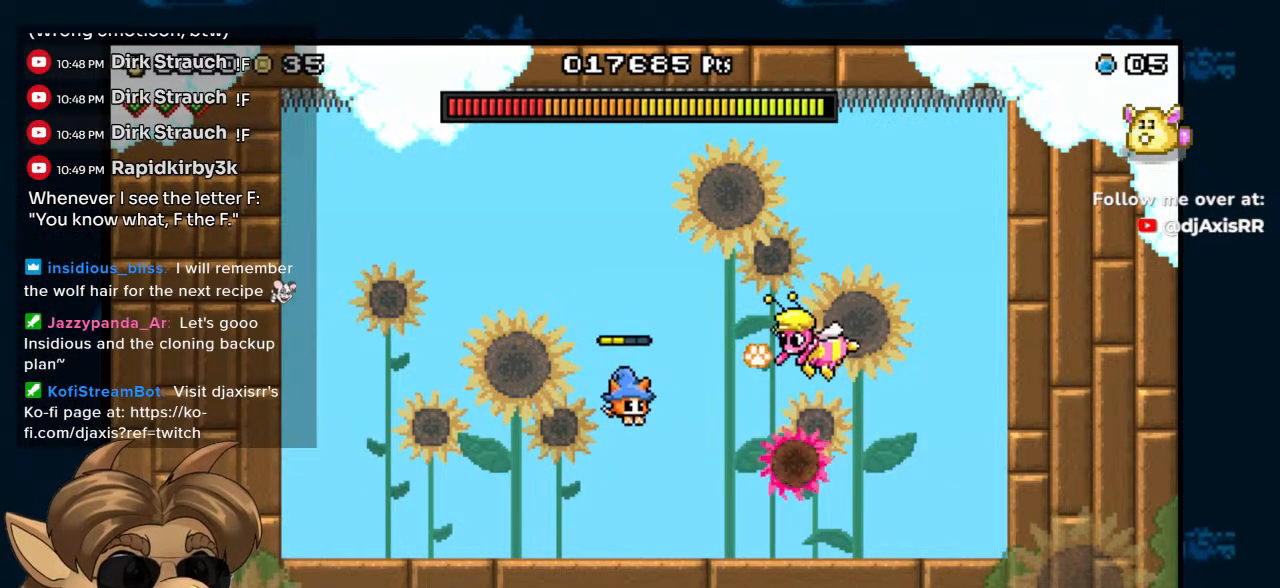
{"buttons": [], "left_stick": "center", "right_stick": "center", "events": [[83, "DPAD_LEFT", "down"], [433, "DPAD_LEFT", "up"]]}
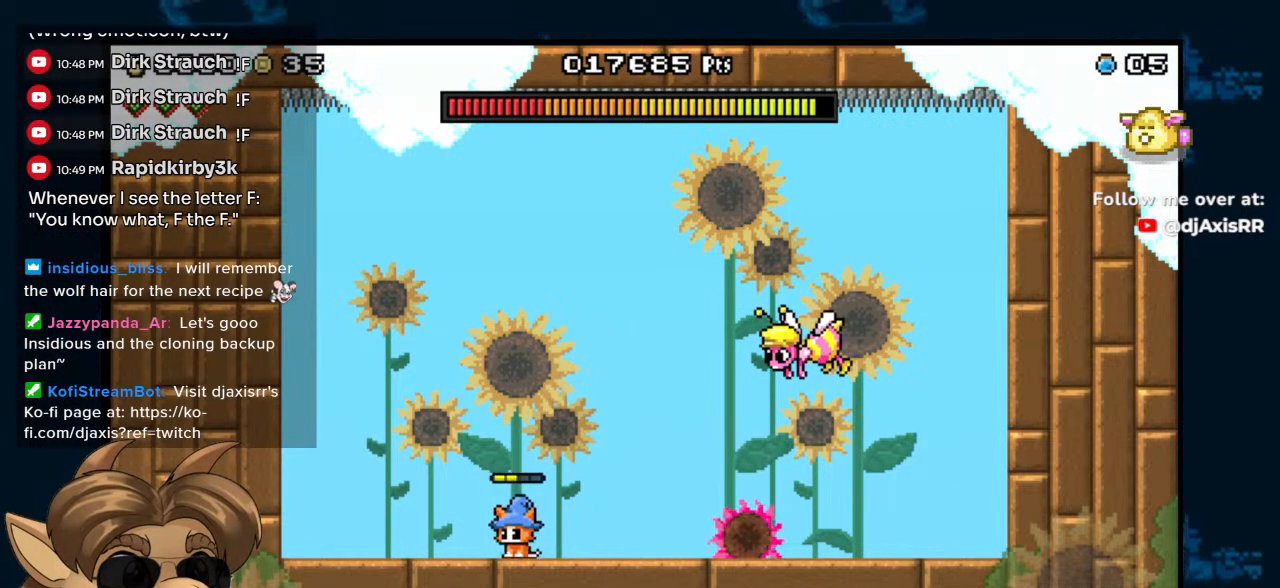
{"buttons": ["B"], "left_stick": "center", "right_stick": "center", "events": [[33, "B", "down"], [117, "DPAD_RIGHT", "down"], [267, "Y", "down"], [400, "Y", "up"], [483, "DPAD_RIGHT", "up"]]}